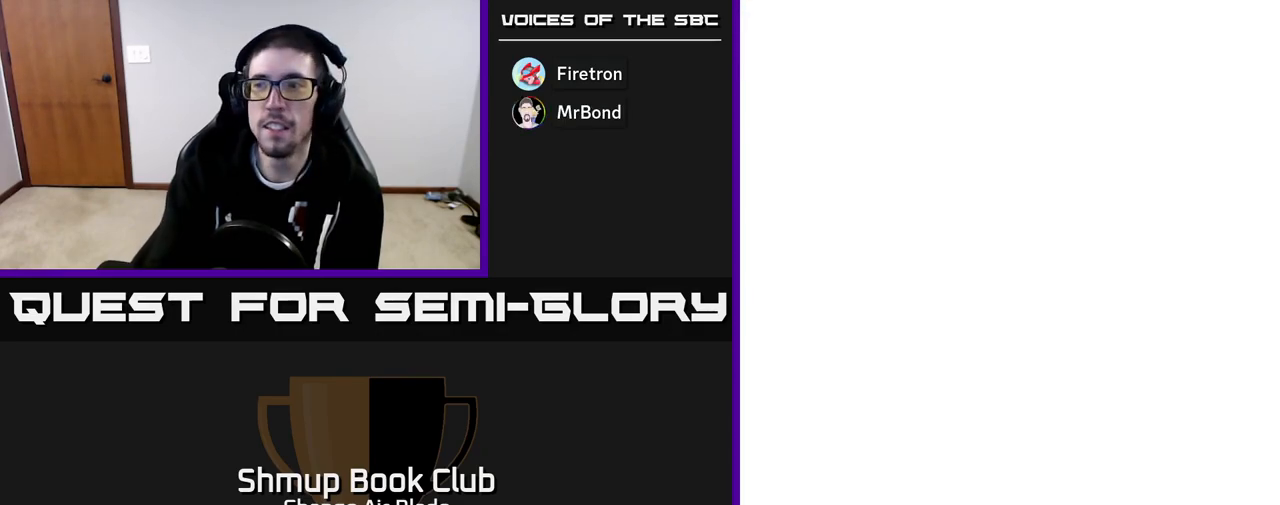
Gameplay with a controller (Xbox layout); each line is a JSON object with the inputs held at the frame after it. "events" lists button and stick changes between this image and that frame as [ms after this image, input, new state], when the widget could be followed in between.
{"buttons": ["SELECT"], "left_stick": "center", "right_stick": "center", "events": [[500, "SELECT", "down"]]}
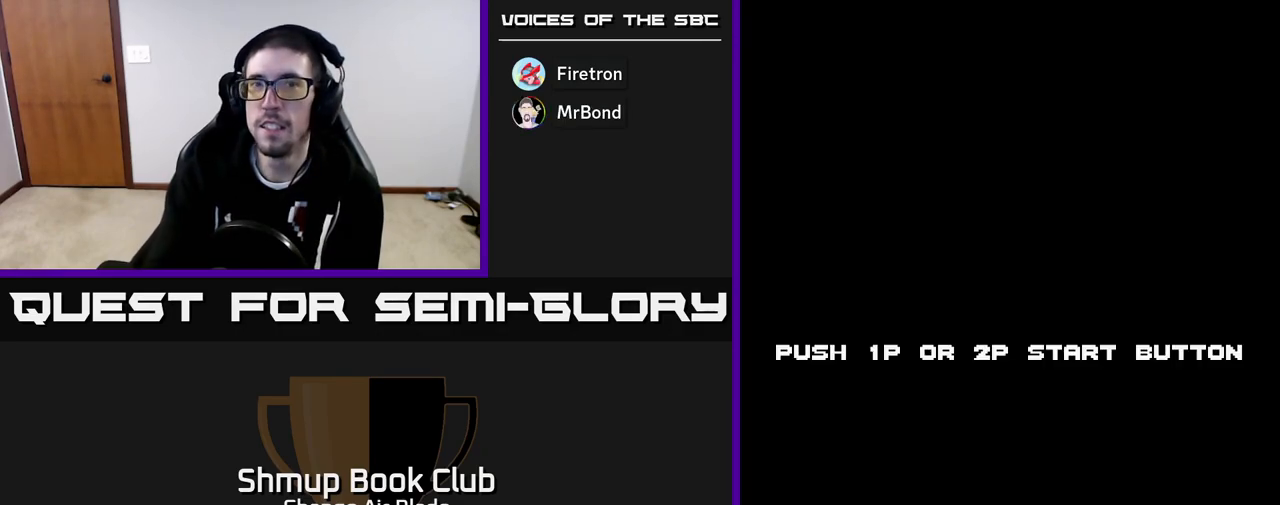
{"buttons": [], "left_stick": "center", "right_stick": "center", "events": [[100, "SELECT", "up"]]}
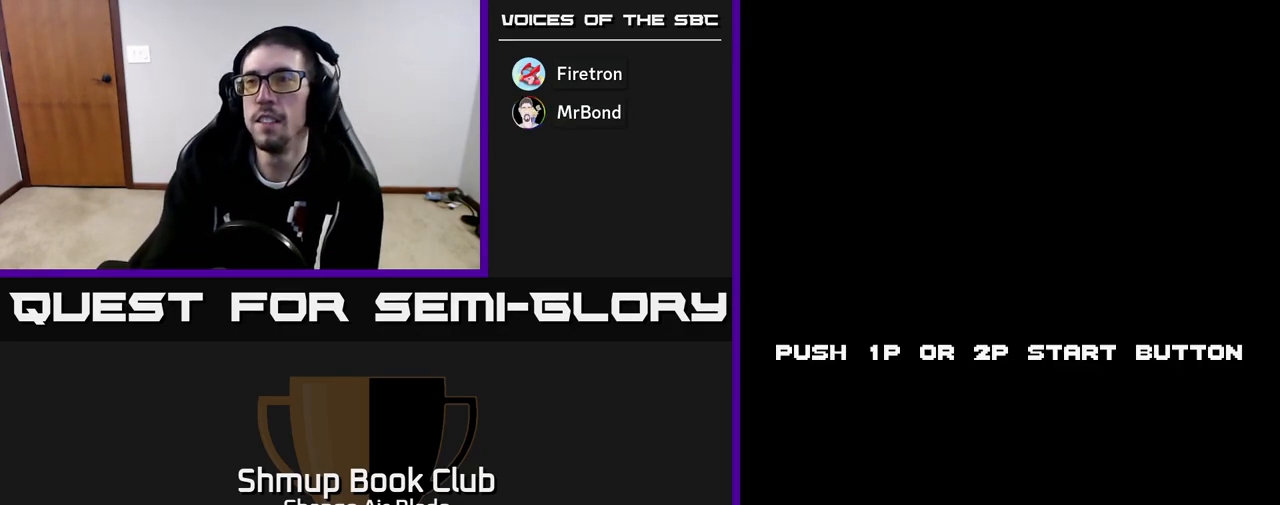
{"buttons": [], "left_stick": "center", "right_stick": "center", "events": []}
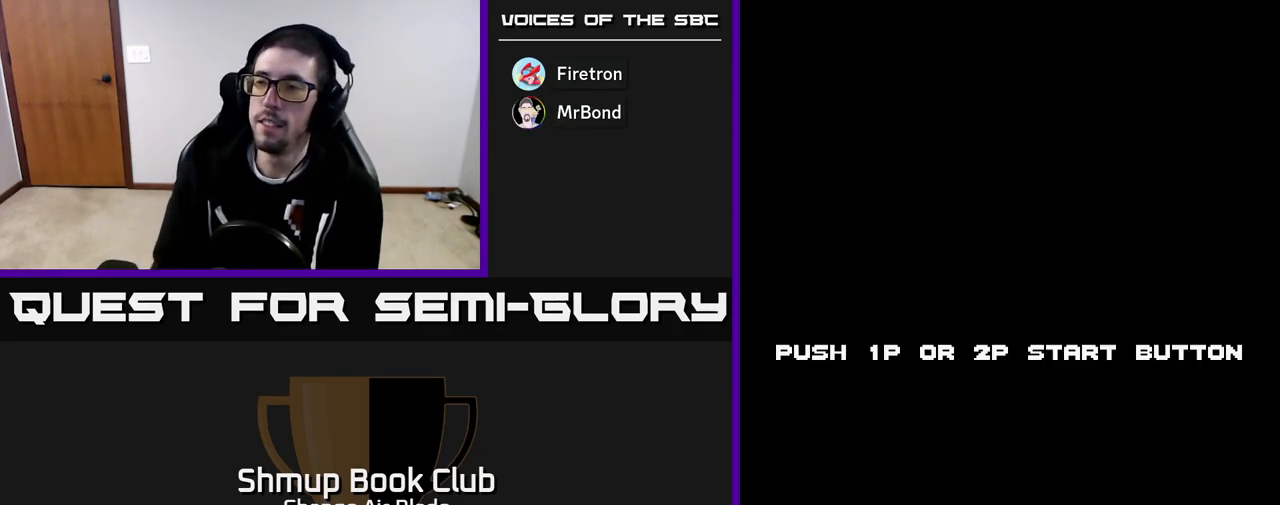
{"buttons": [], "left_stick": "center", "right_stick": "center", "events": [[367, "START", "down"], [500, "START", "up"]]}